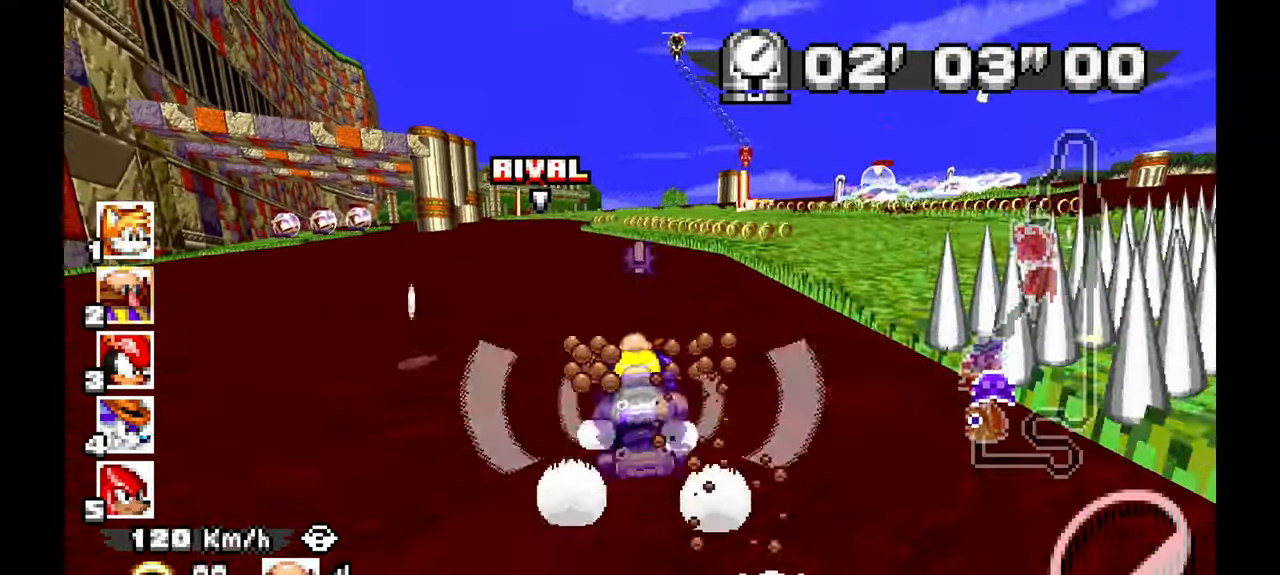
Gameplay with a controller (Xbox layout); each line is a JSON object with the inputs held at the frame after it (dt_ms = milliseconds from this image to that frame). "events" lists button and stick changes between this image and that frame as [ms after this image, input, new state], when the widget could be followed in between. Not read: DPAD_LEFT HOME L2 L3 R1 R2 R3 START.
{"dt_ms": 500, "buttons": ["A"], "left_stick": "center", "events": []}
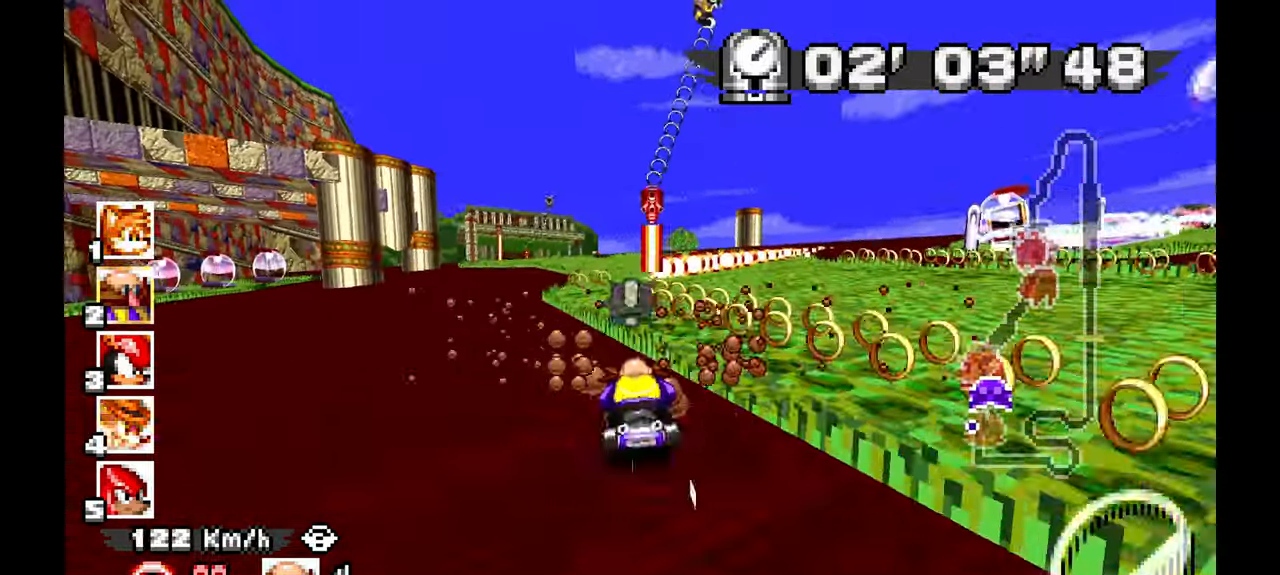
{"dt_ms": 500, "buttons": ["A"], "left_stick": "up-left", "events": [[17, "left_stick", "up-left"], [183, "left_stick", "center"], [333, "left_stick", "up-left"]]}
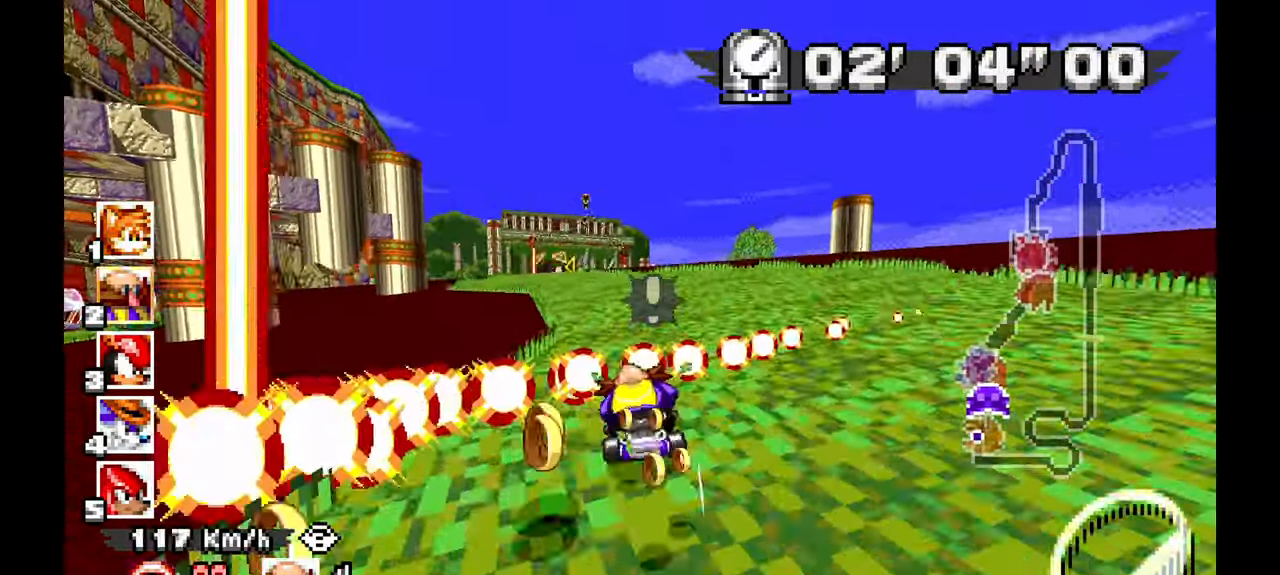
{"dt_ms": 500, "buttons": ["A"], "left_stick": "up-left", "events": [[167, "left_stick", "center"], [400, "left_stick", "up-left"]]}
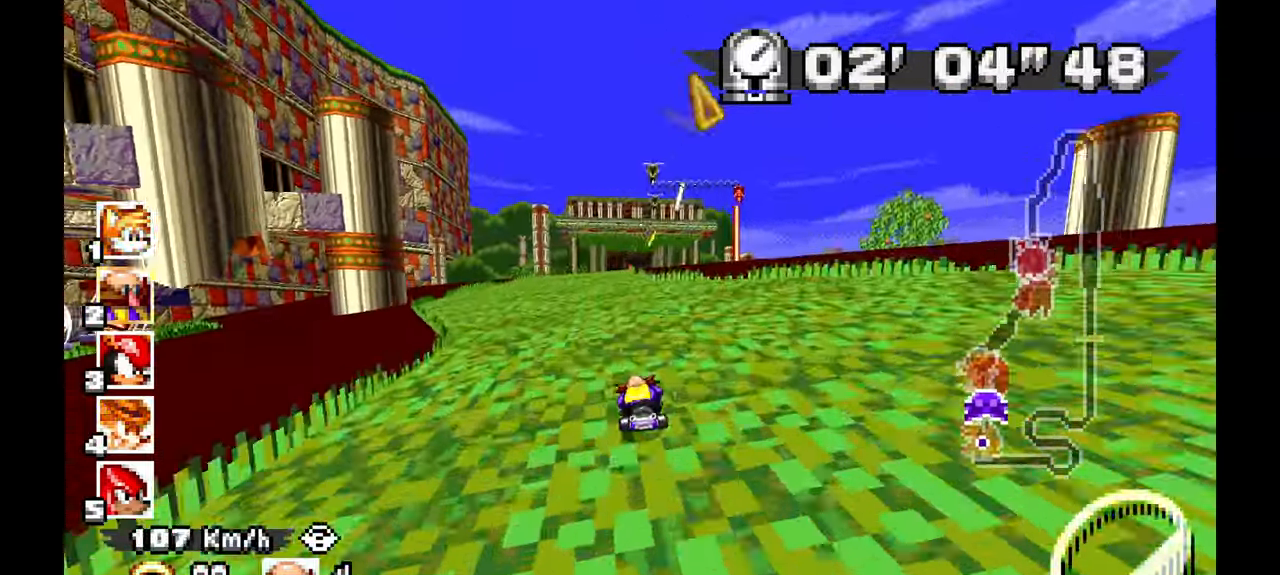
{"dt_ms": 500, "buttons": ["A", "L1"], "left_stick": "up-left", "events": [[100, "left_stick", "center"], [300, "L1", "down"], [450, "left_stick", "up-left"]]}
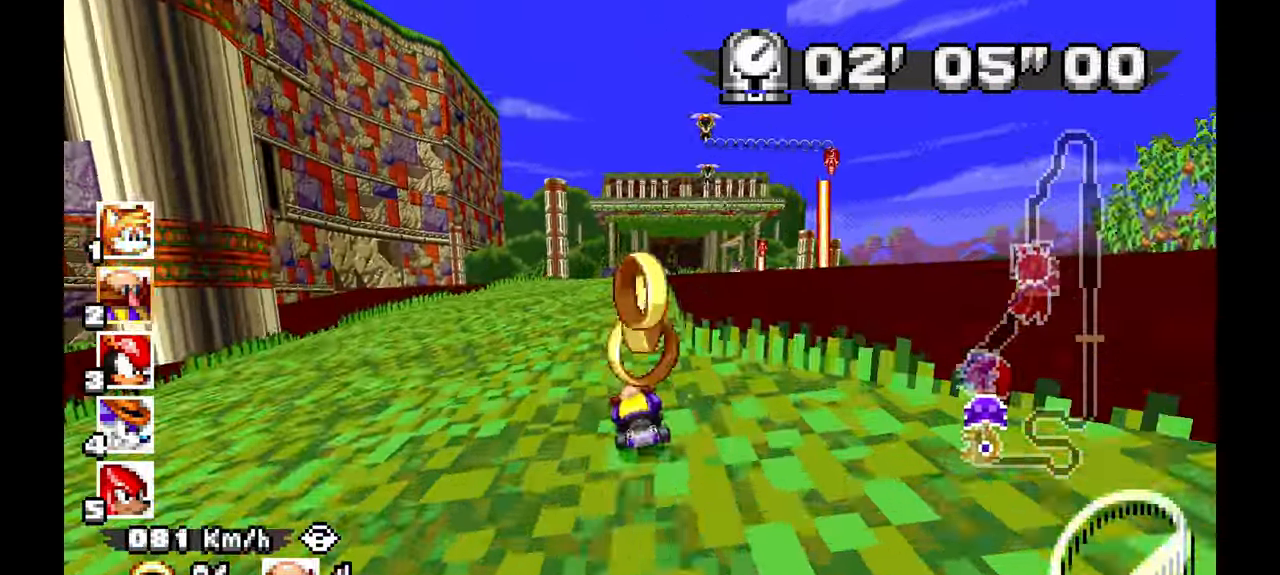
{"dt_ms": 500, "buttons": ["A"], "left_stick": "right", "events": [[83, "left_stick", "center"], [233, "left_stick", "right"], [367, "L1", "up"]]}
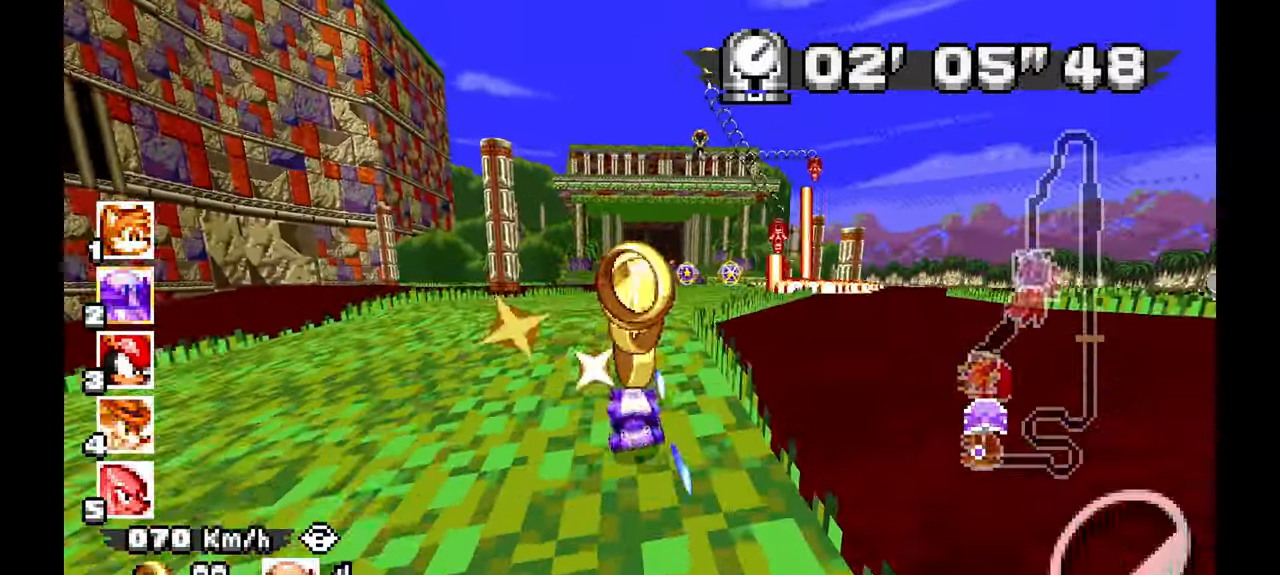
{"dt_ms": 500, "buttons": ["A"], "left_stick": "up-left", "events": [[167, "left_stick", "center"], [250, "left_stick", "up-left"]]}
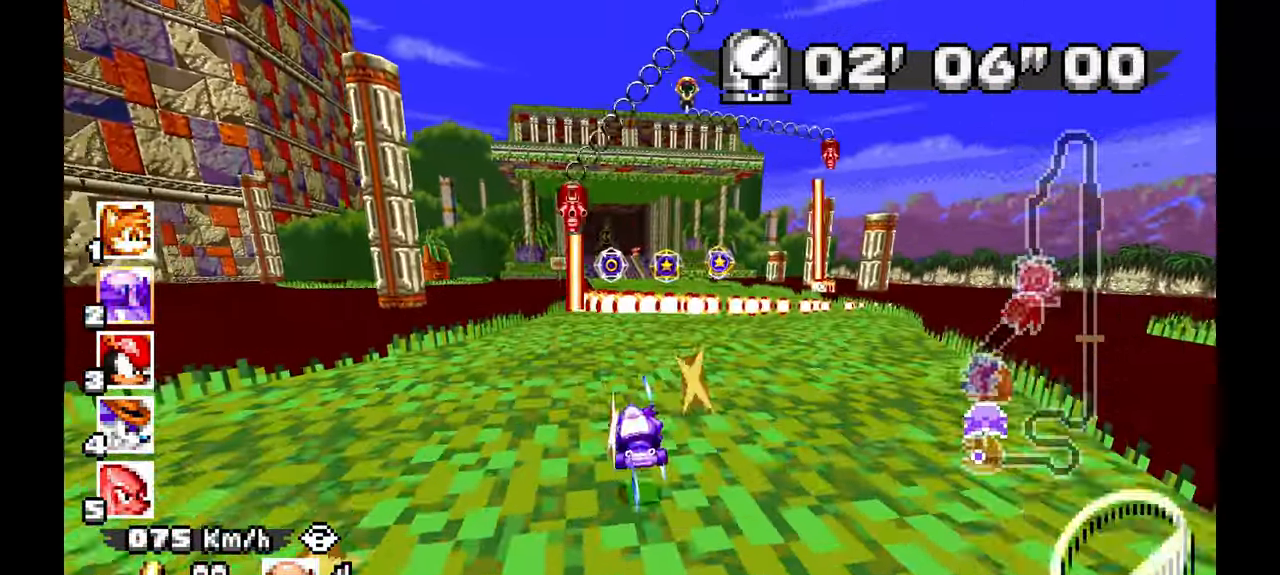
{"dt_ms": 500, "buttons": ["A"], "left_stick": "center", "events": [[67, "left_stick", "right"], [267, "left_stick", "center"]]}
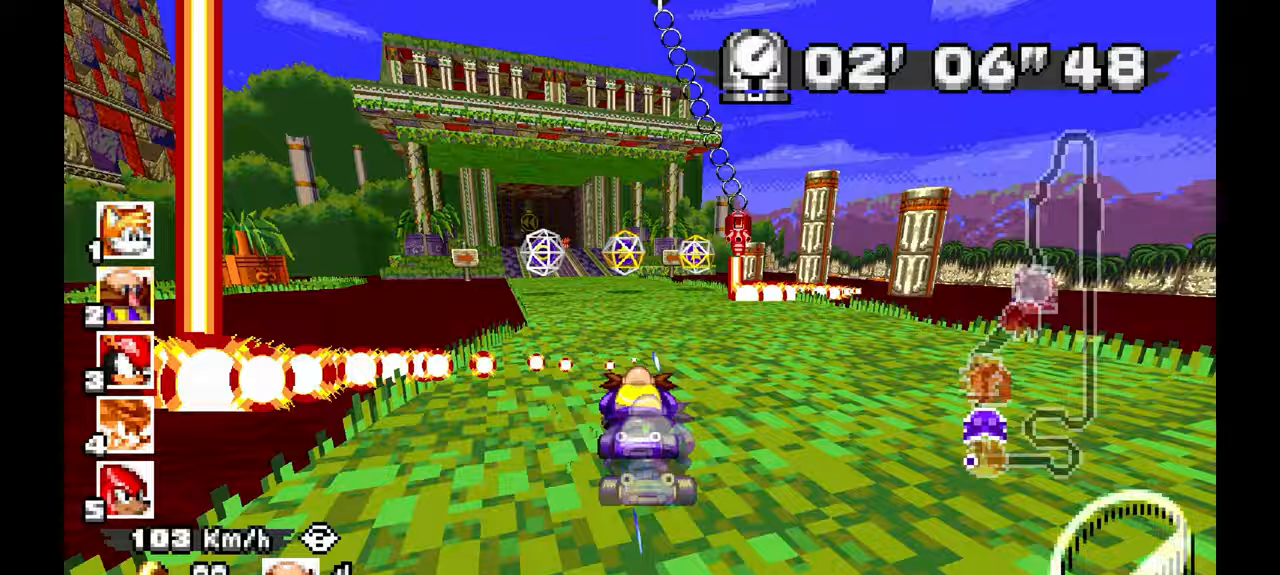
{"dt_ms": 500, "buttons": ["A"], "left_stick": "up-left", "events": [[250, "left_stick", "up-left"]]}
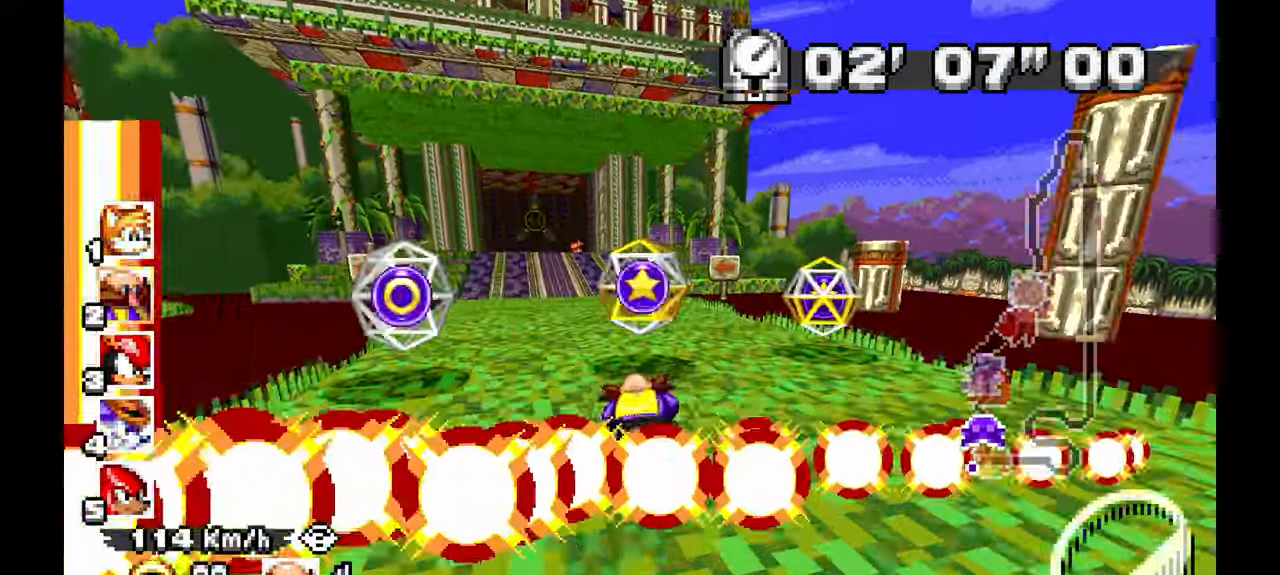
{"dt_ms": 500, "buttons": ["A"], "left_stick": "up-left", "events": [[350, "left_stick", "center"], [467, "left_stick", "up-left"]]}
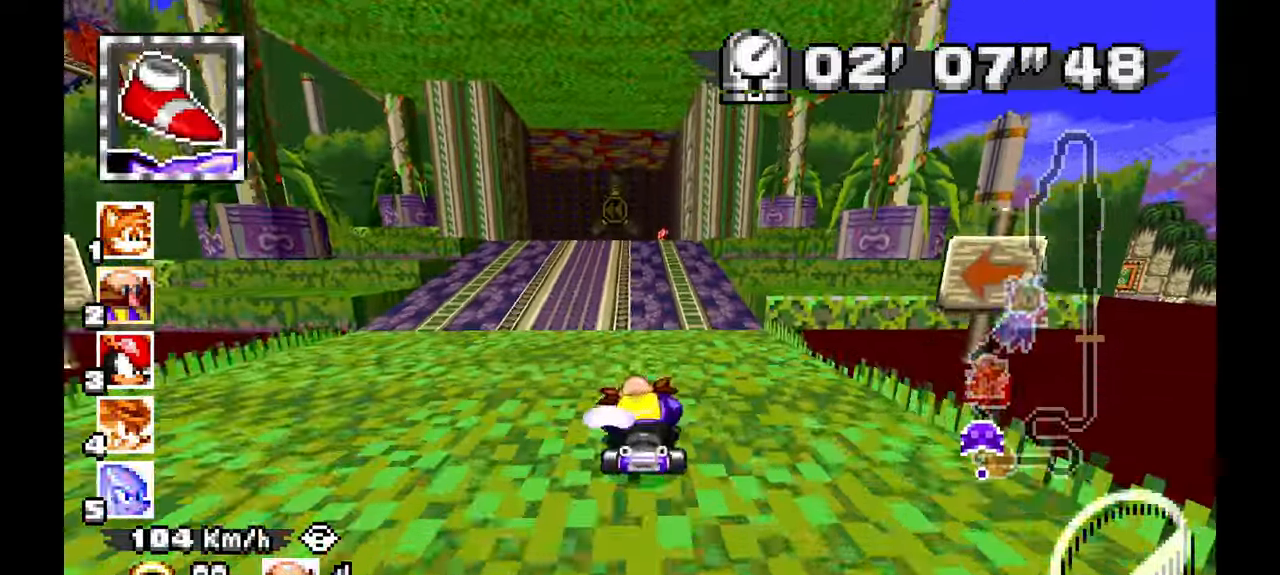
{"dt_ms": 500, "buttons": ["A"], "left_stick": "up-left", "events": [[133, "left_stick", "center"], [300, "left_stick", "up-left"]]}
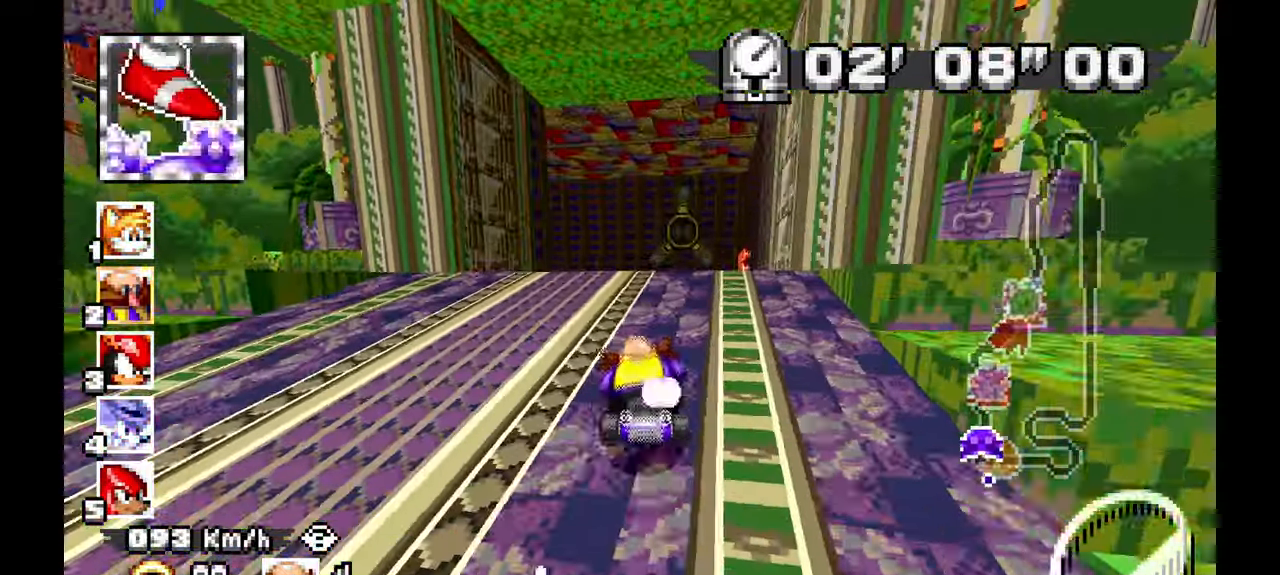
{"dt_ms": 500, "buttons": ["A"], "left_stick": "up-left", "events": []}
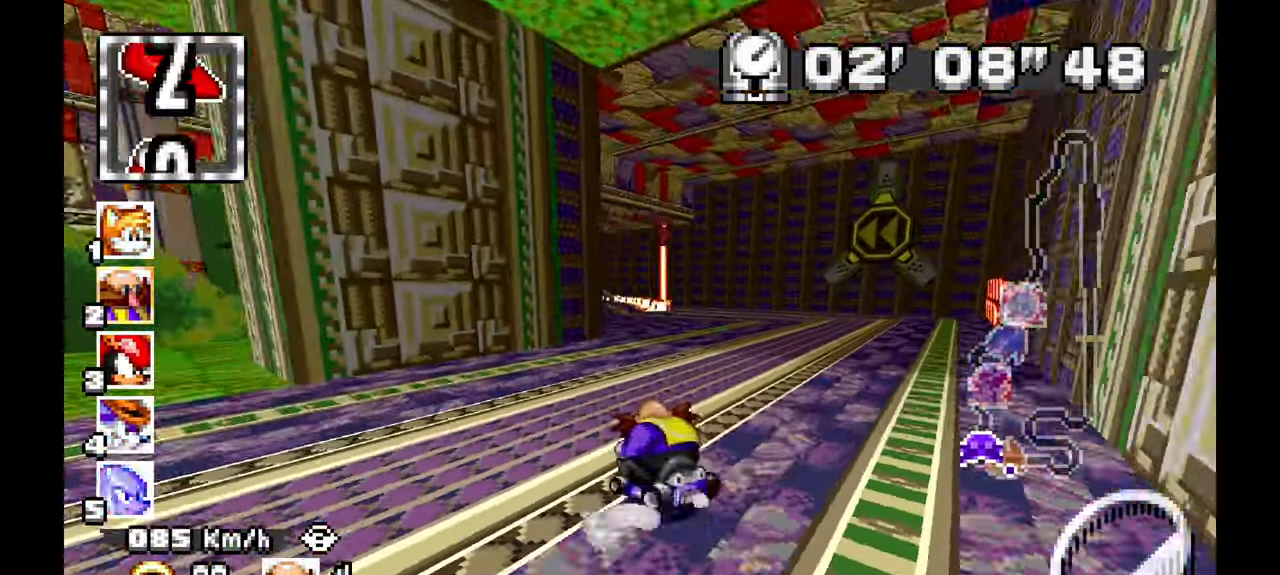
{"dt_ms": 500, "buttons": ["A"], "left_stick": "left", "events": [[150, "left_stick", "left"]]}
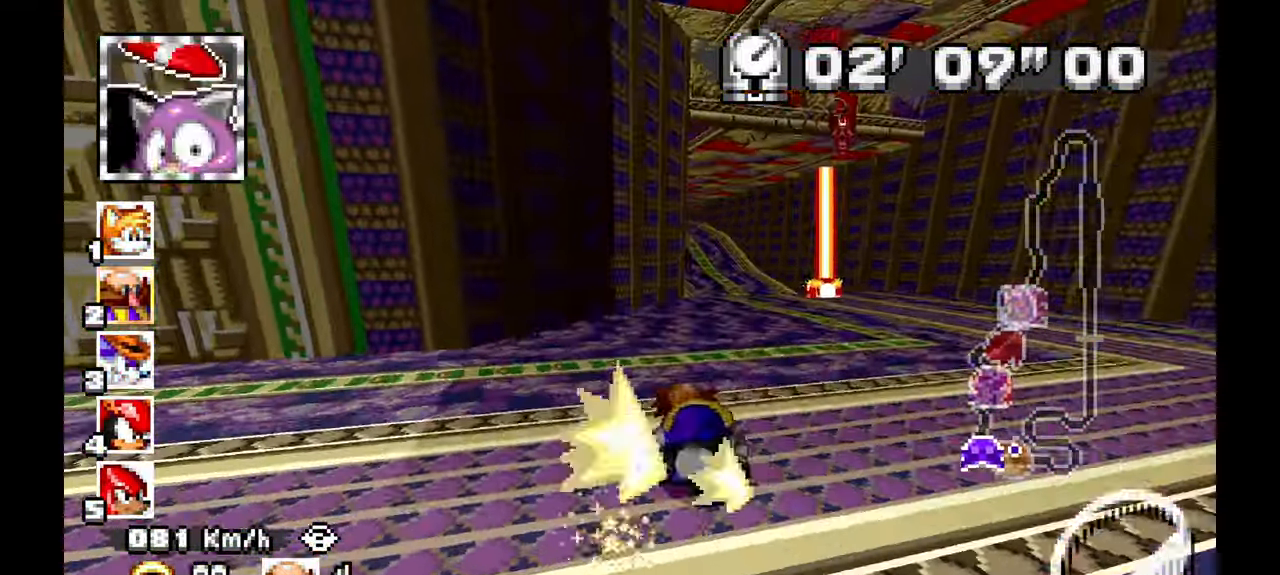
{"dt_ms": 500, "buttons": ["A"], "left_stick": "right", "events": [[200, "left_stick", "center"], [400, "left_stick", "right"]]}
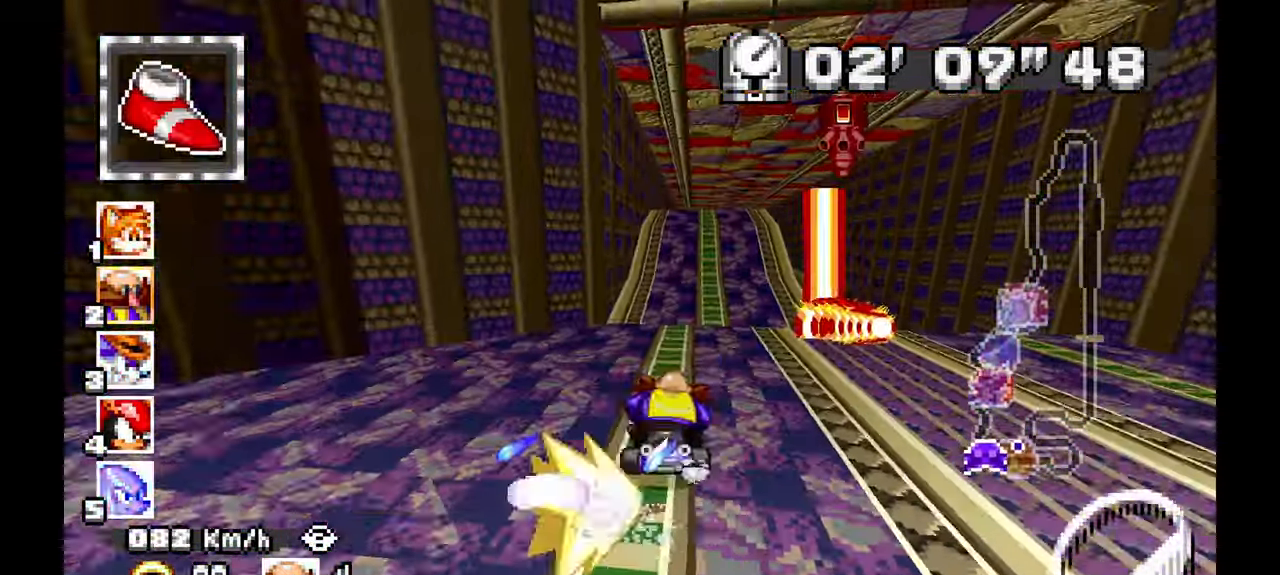
{"dt_ms": 500, "buttons": ["A"], "left_stick": "center", "events": [[83, "left_stick", "center"], [167, "left_stick", "right"], [283, "left_stick", "center"], [367, "left_stick", "up-left"], [500, "left_stick", "center"]]}
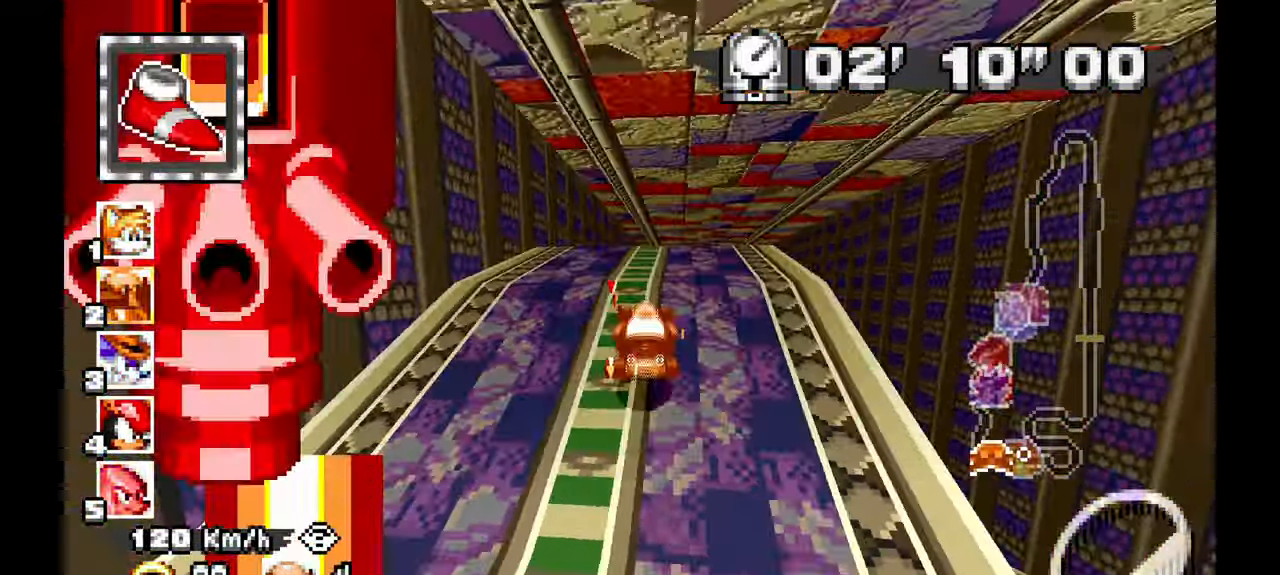
{"dt_ms": 500, "buttons": ["A"], "left_stick": "right", "events": [[350, "left_stick", "right"]]}
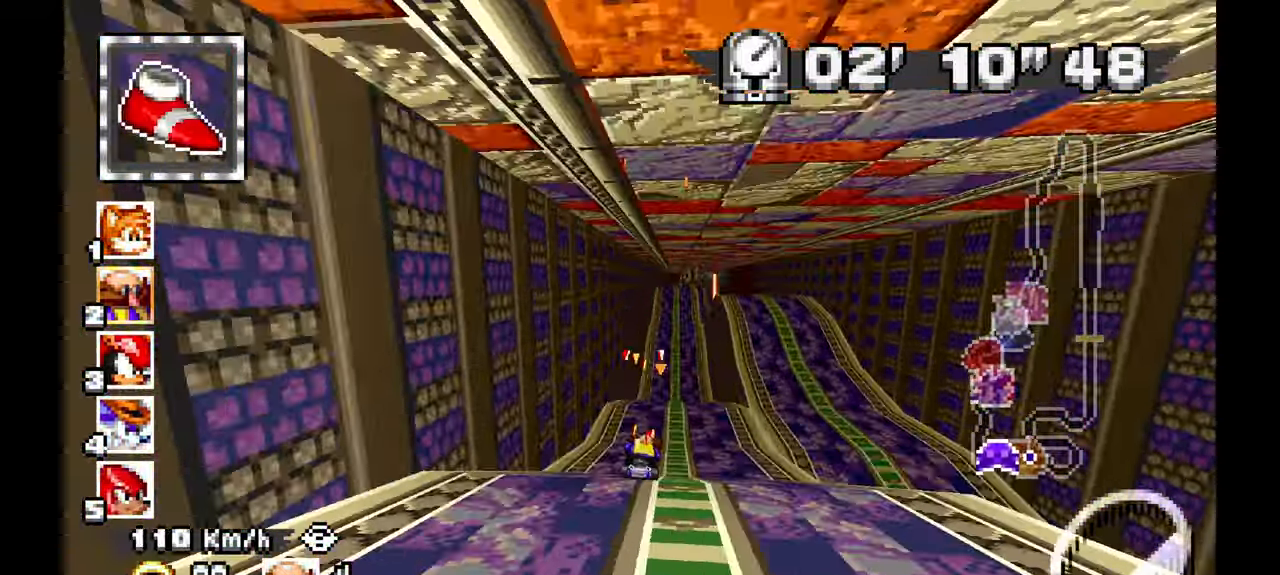
{"dt_ms": 500, "buttons": ["A"], "left_stick": "up-left", "events": [[167, "left_stick", "center"], [383, "left_stick", "up-left"]]}
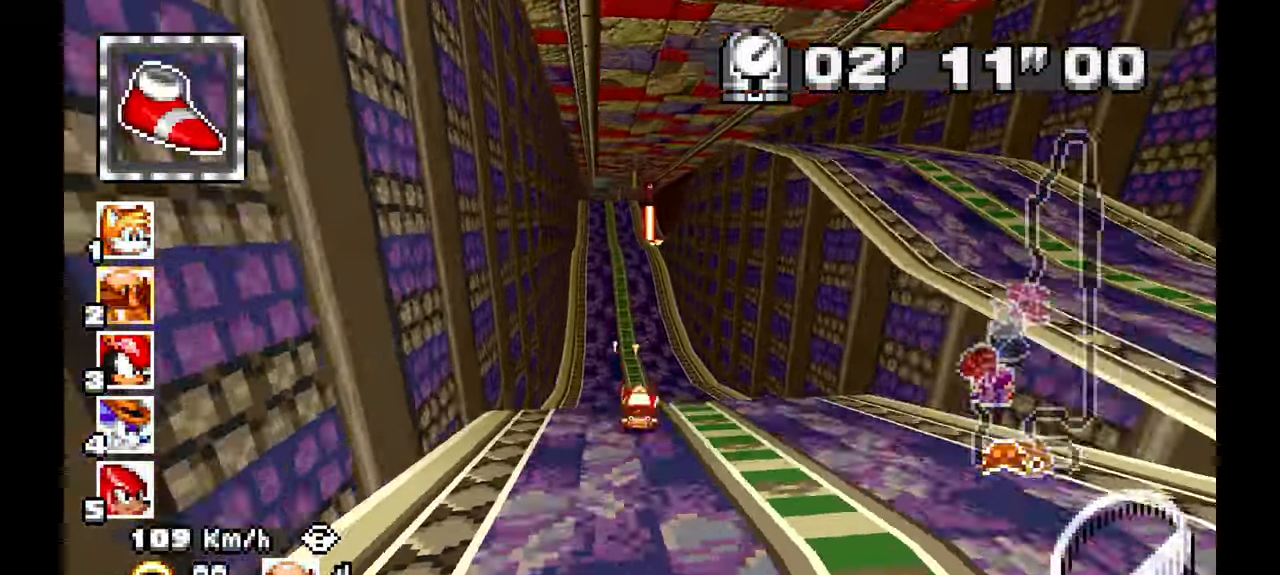
{"dt_ms": 1000, "buttons": ["A"], "left_stick": "up-left", "events": [[33, "left_stick", "center"], [283, "left_stick", "up-left"], [400, "left_stick", "center"], [483, "left_stick", "up-left"], [667, "left_stick", "center"], [917, "left_stick", "up-left"]]}
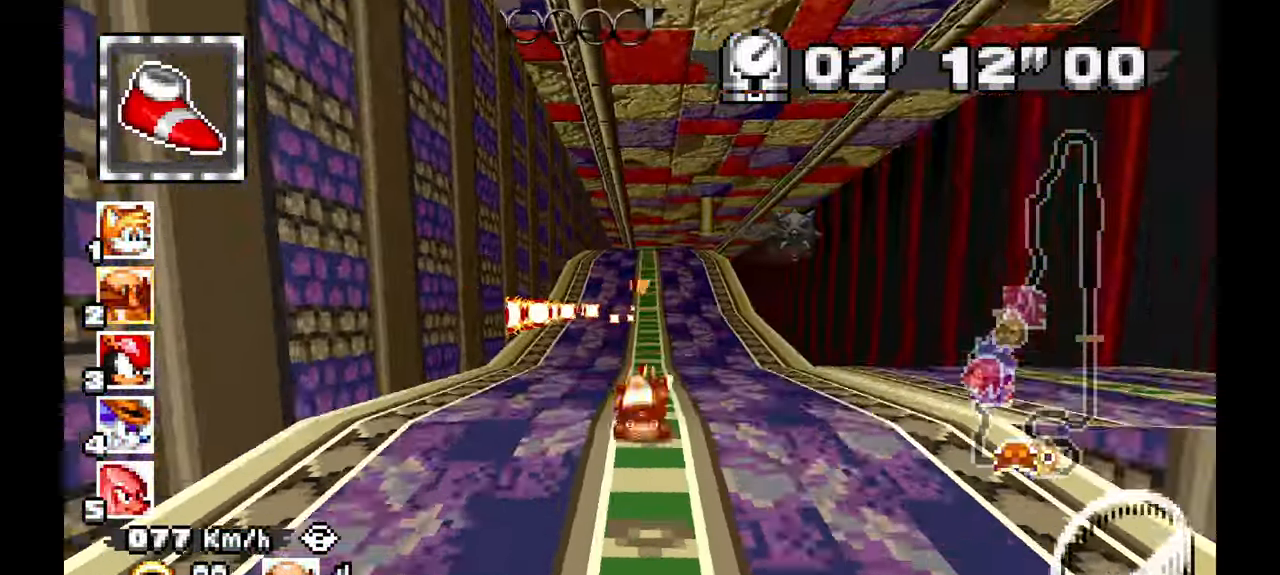
{"dt_ms": 500, "buttons": [], "left_stick": "up-left", "events": [[67, "left_stick", "center"], [233, "left_stick", "up-left"], [433, "A", "up"]]}
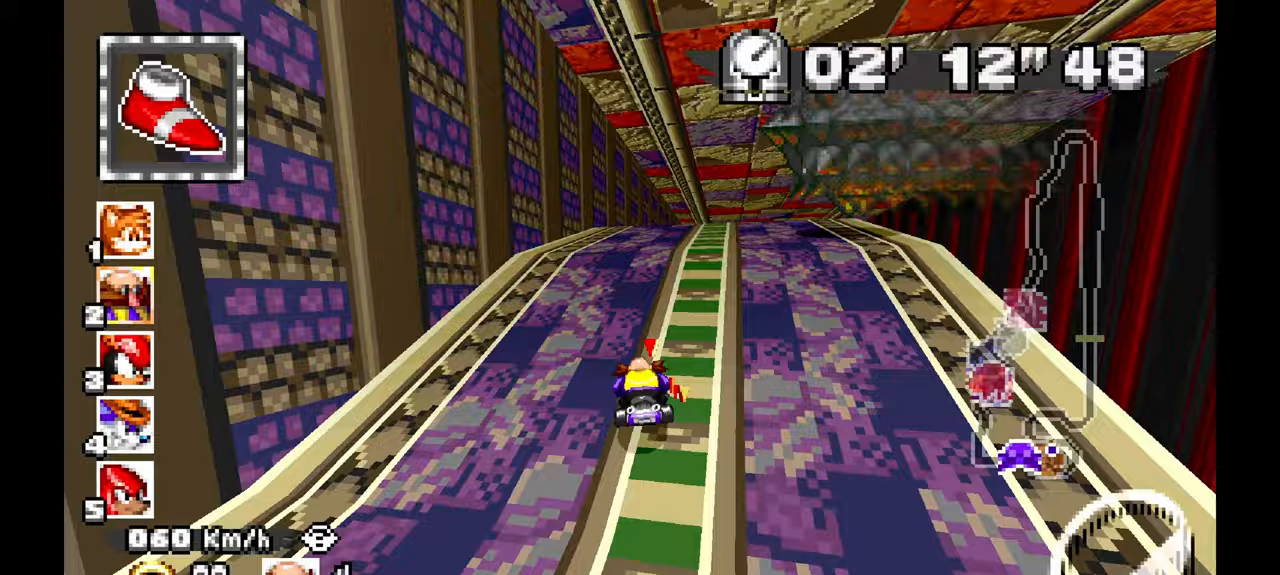
{"dt_ms": 500, "buttons": ["A"], "left_stick": "up-right", "events": [[67, "left_stick", "up"], [133, "A", "down"], [183, "left_stick", "center"], [250, "left_stick", "right"], [450, "left_stick", "up-right"]]}
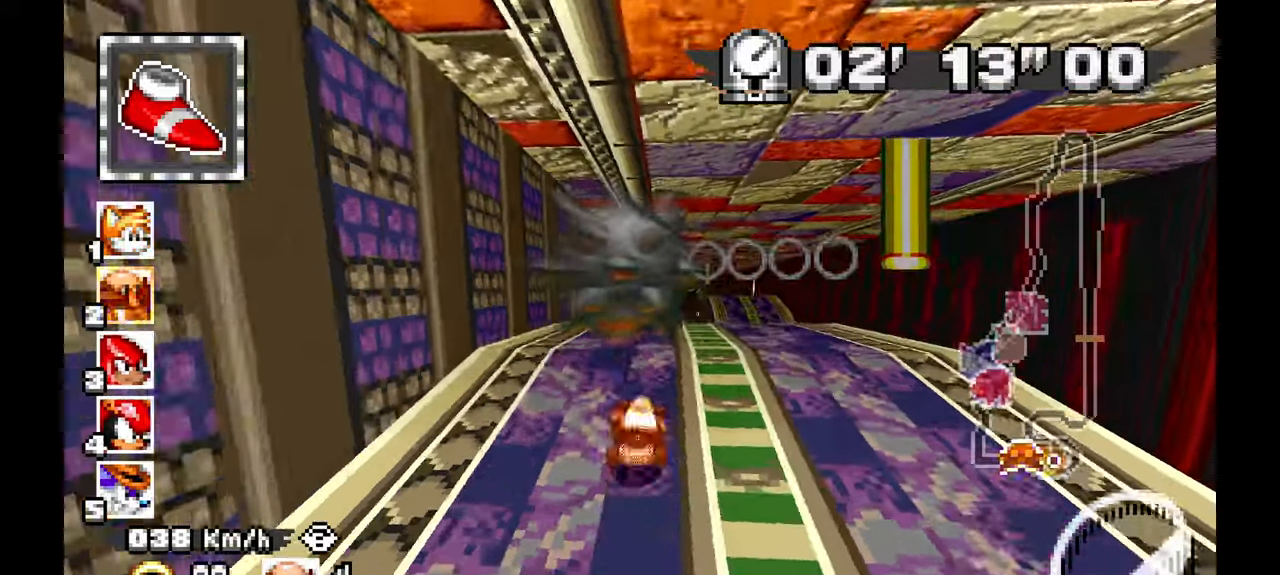
{"dt_ms": 500, "buttons": ["A"], "left_stick": "center", "events": [[67, "left_stick", "center"], [233, "left_stick", "up-left"], [350, "left_stick", "center"]]}